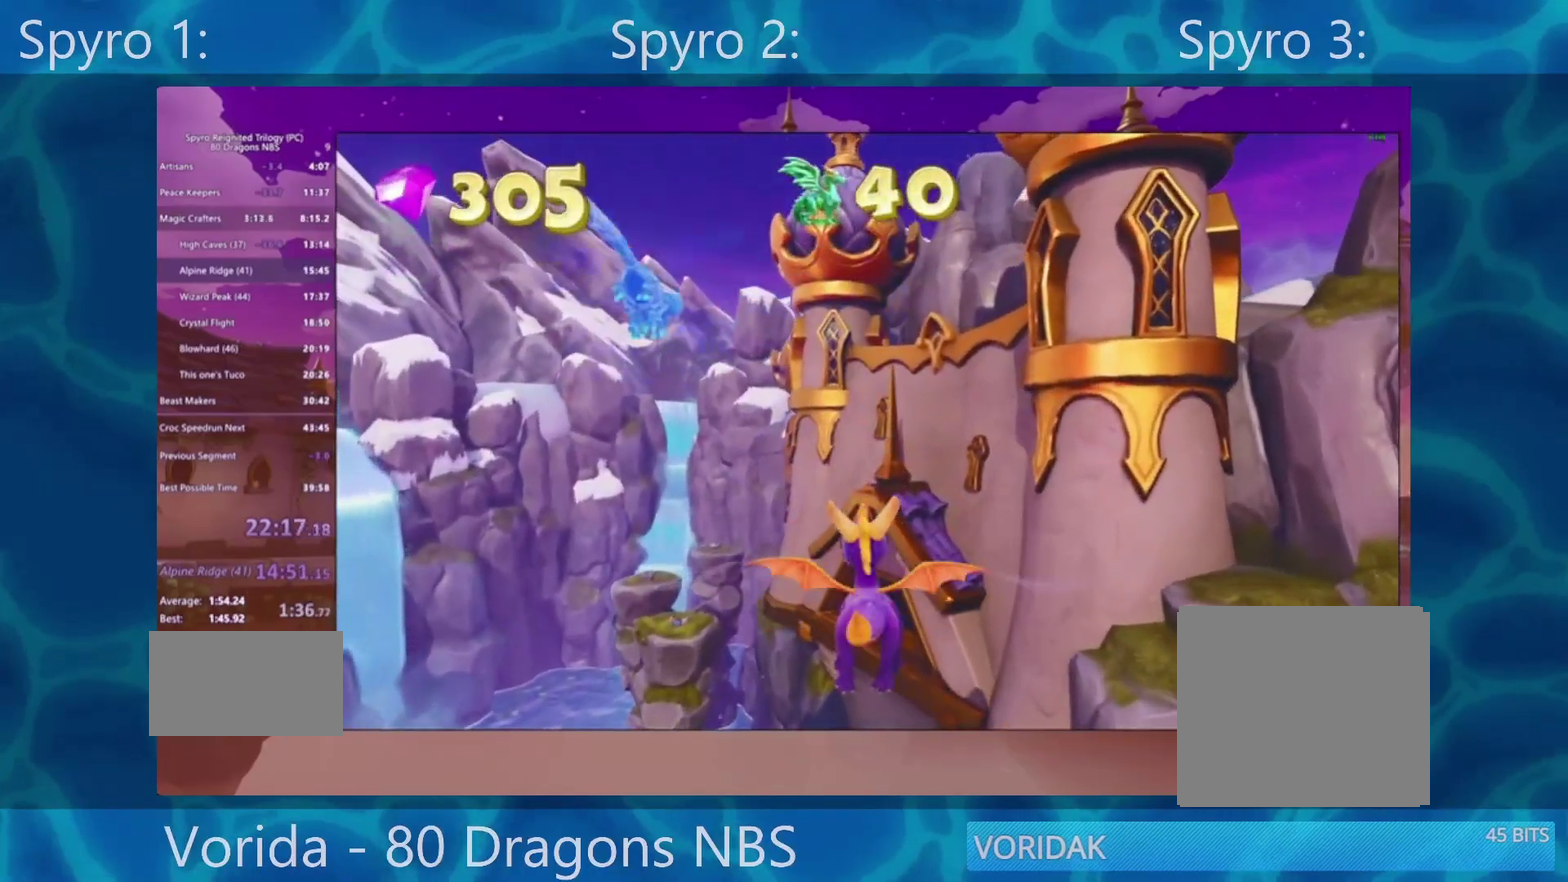
Gameplay with a controller (PlayStation layout); each line is a JSON object with the inputs held at the frame after it. "events" lists button and stick changes between this image and that frame as [ms after this image, input, new state], when the widget could be followed in between. Not read: L3 R3 SELECT START.
{"buttons": [], "events": []}
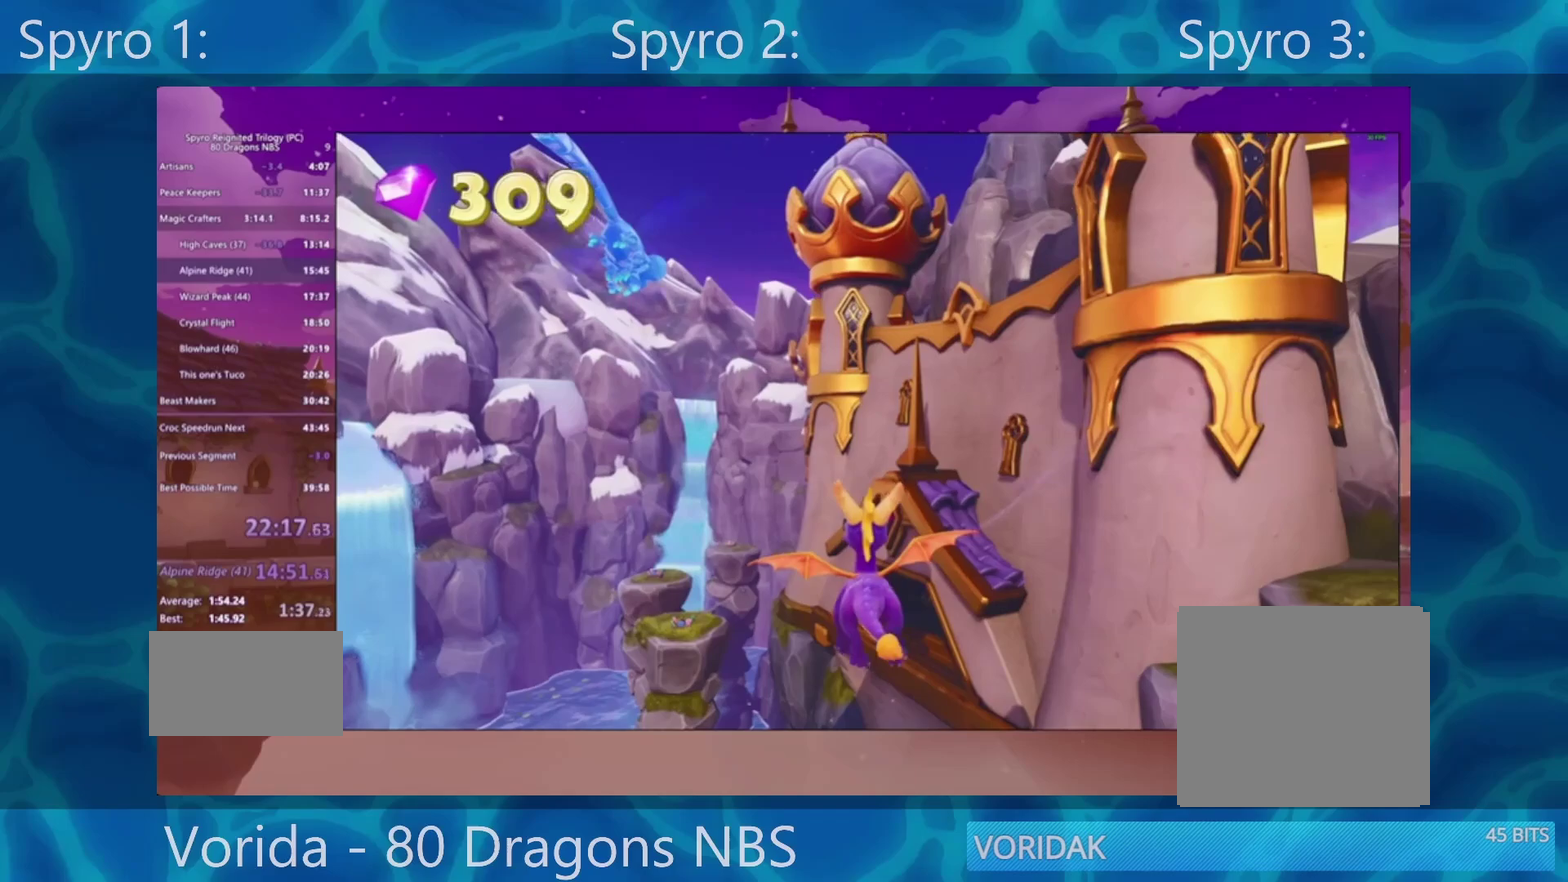
{"buttons": [], "events": []}
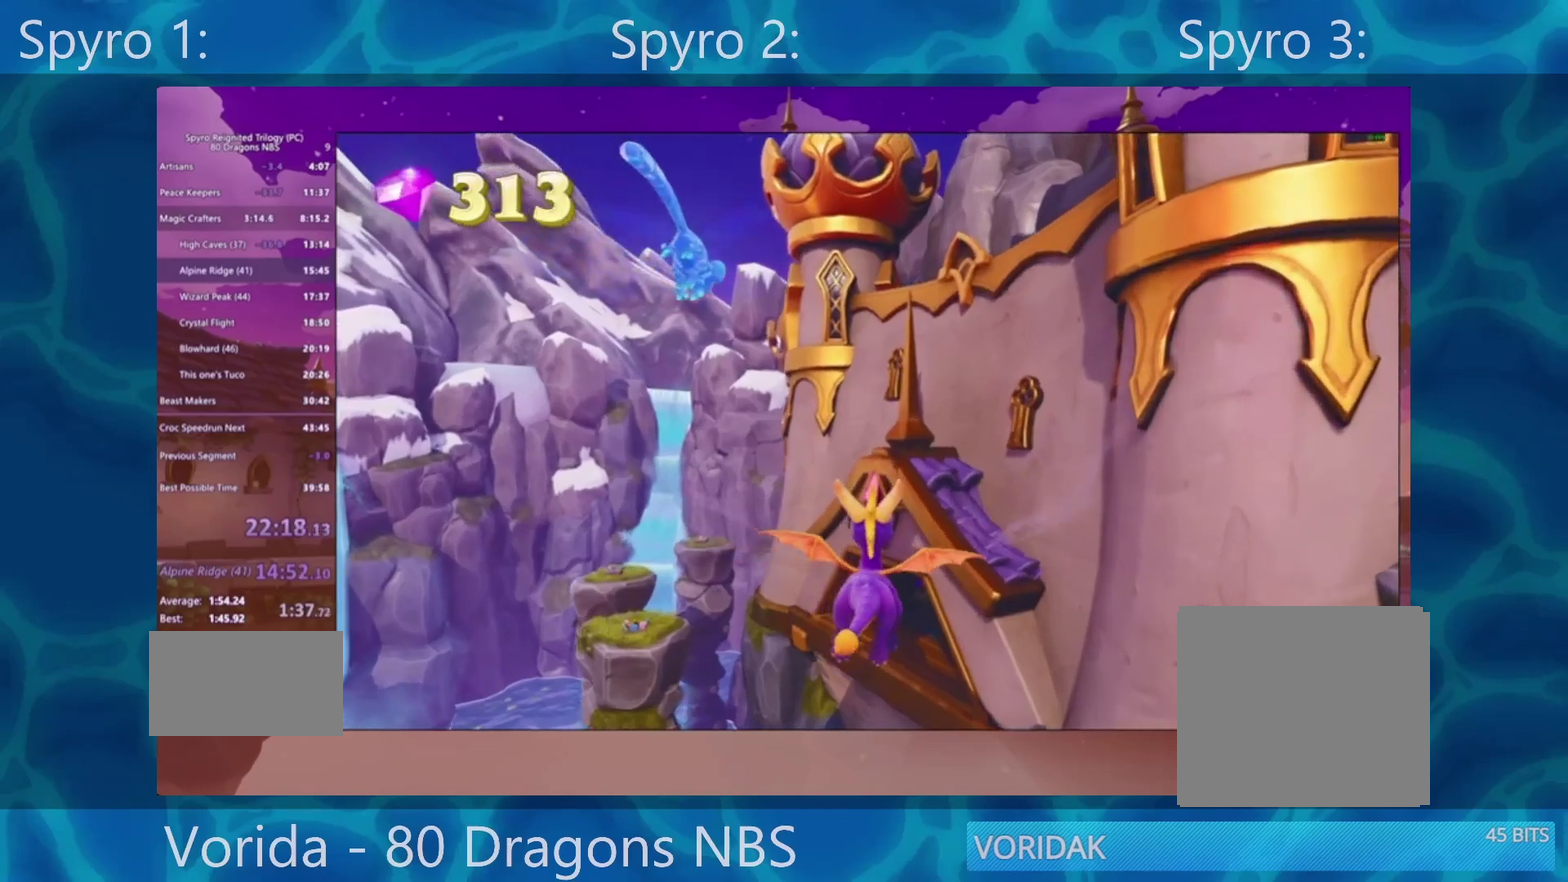
{"buttons": [], "events": []}
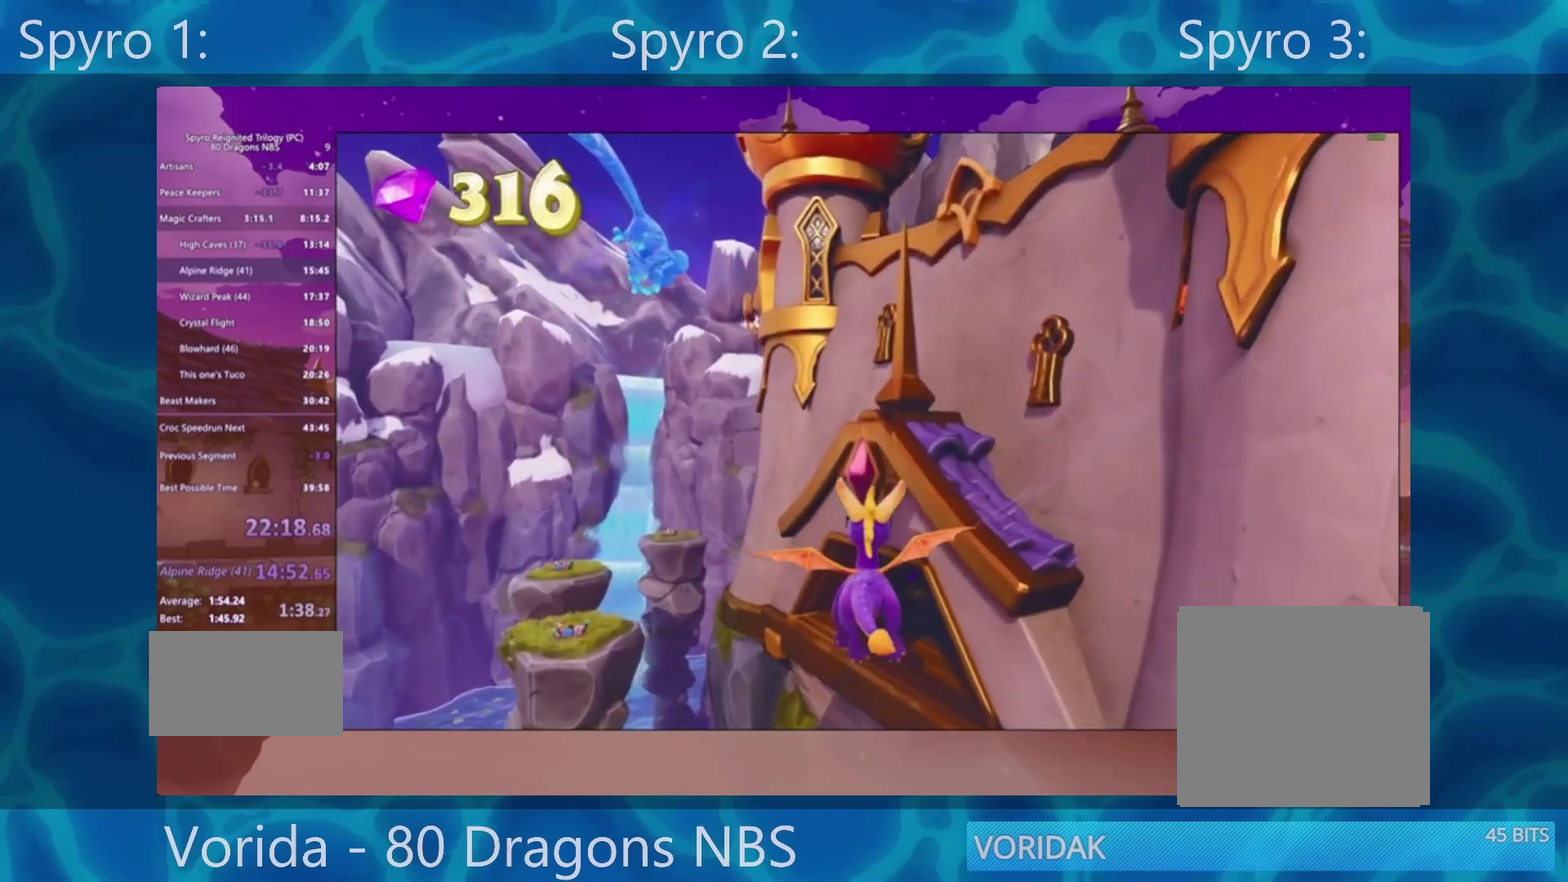
{"buttons": [], "events": []}
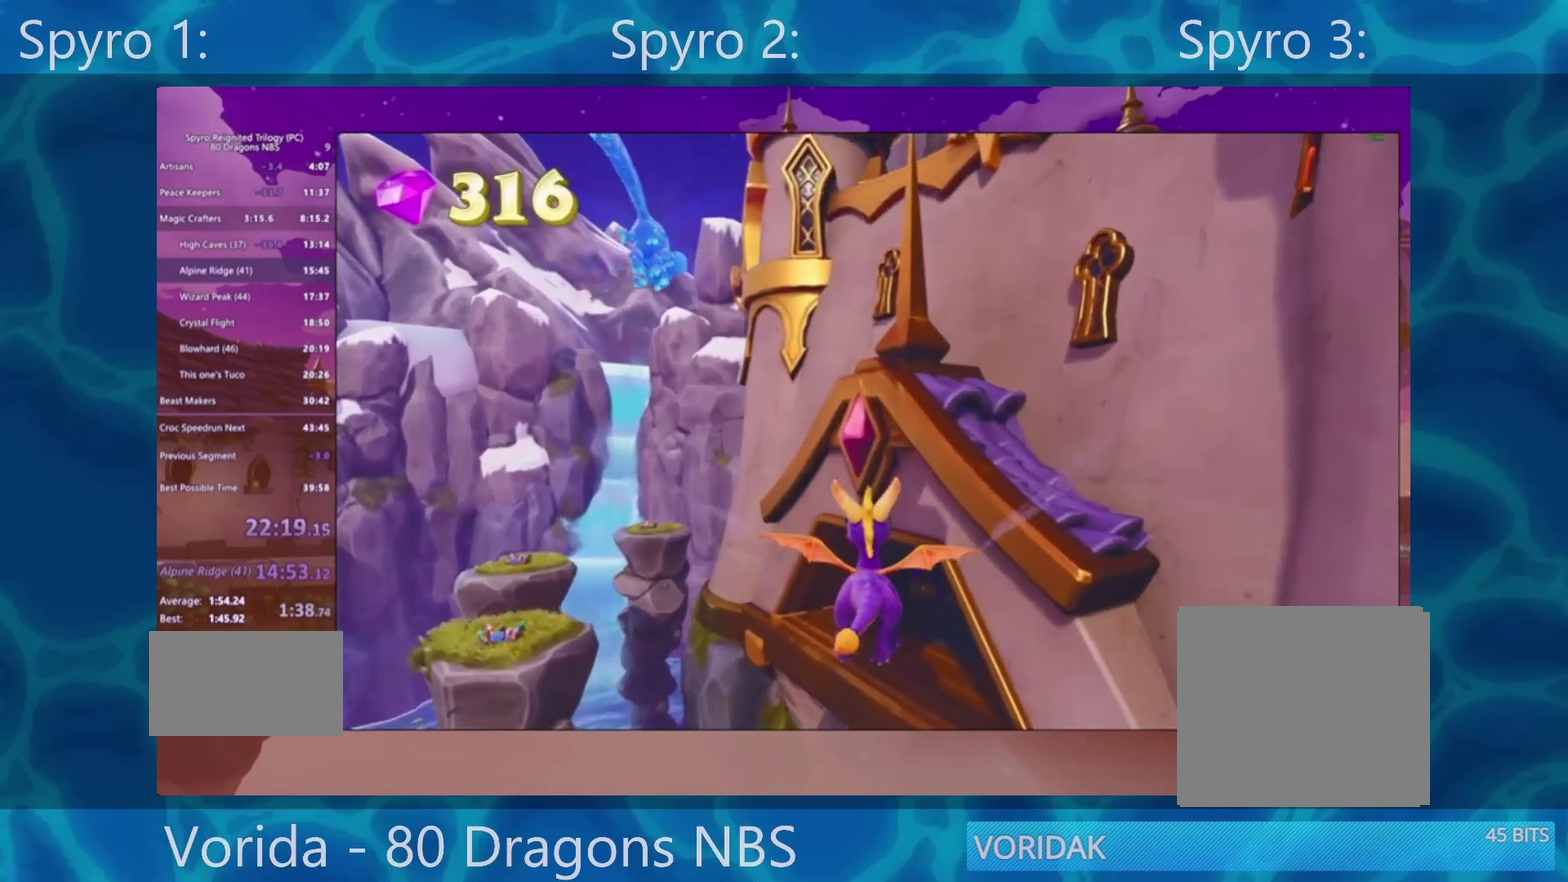
{"buttons": [], "events": []}
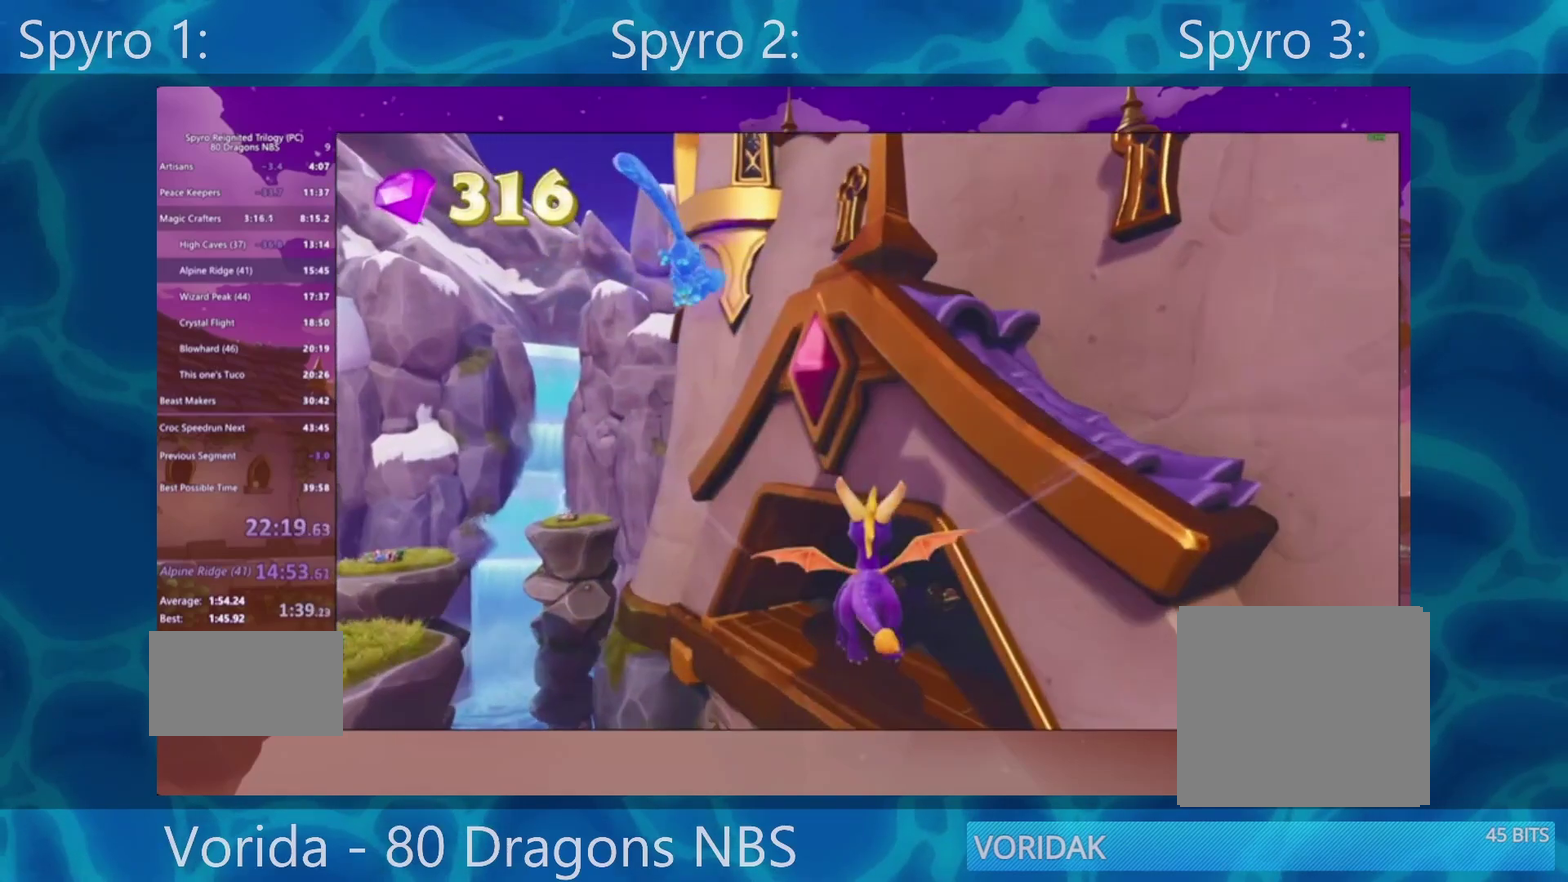
{"buttons": [], "events": []}
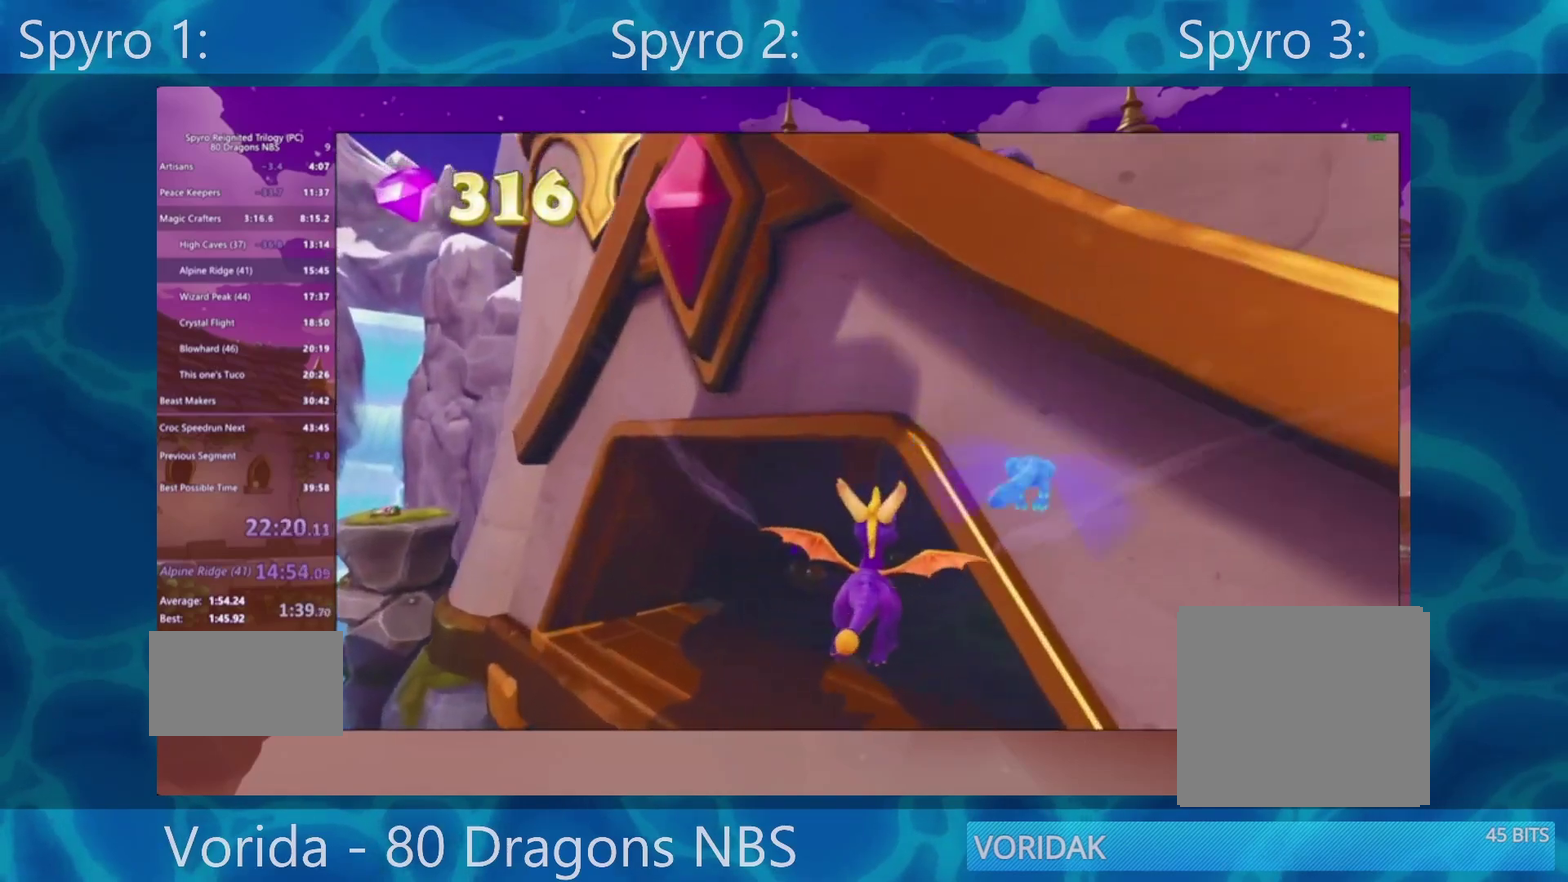
{"buttons": ["SQUARE"], "events": [[33, "SQUARE", "down"]]}
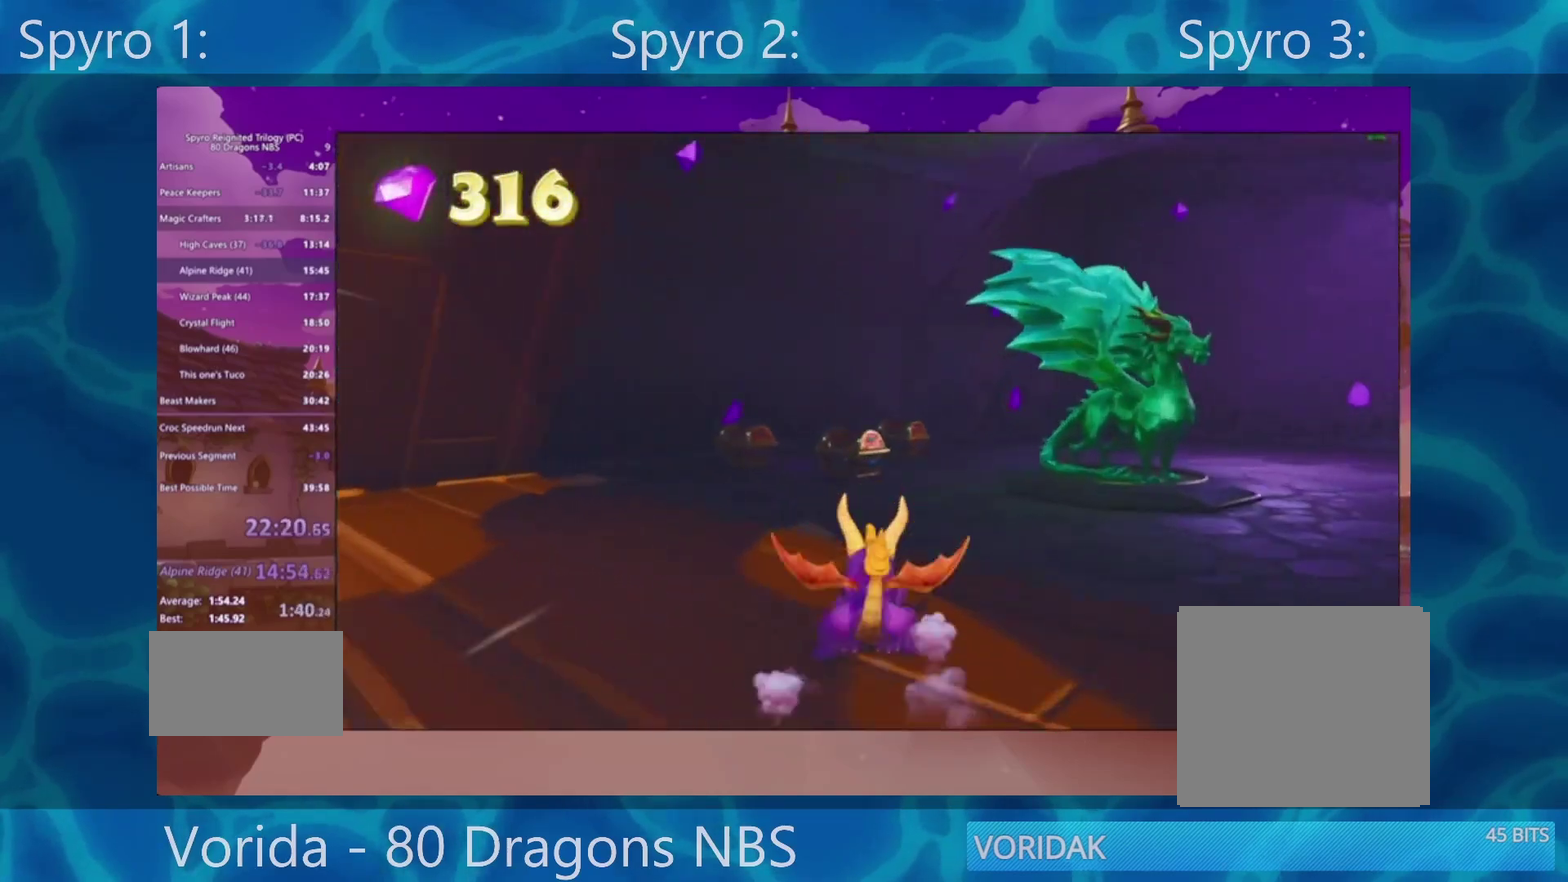
{"buttons": ["R2"], "events": [[183, "SQUARE", "up"], [300, "R2", "down"]]}
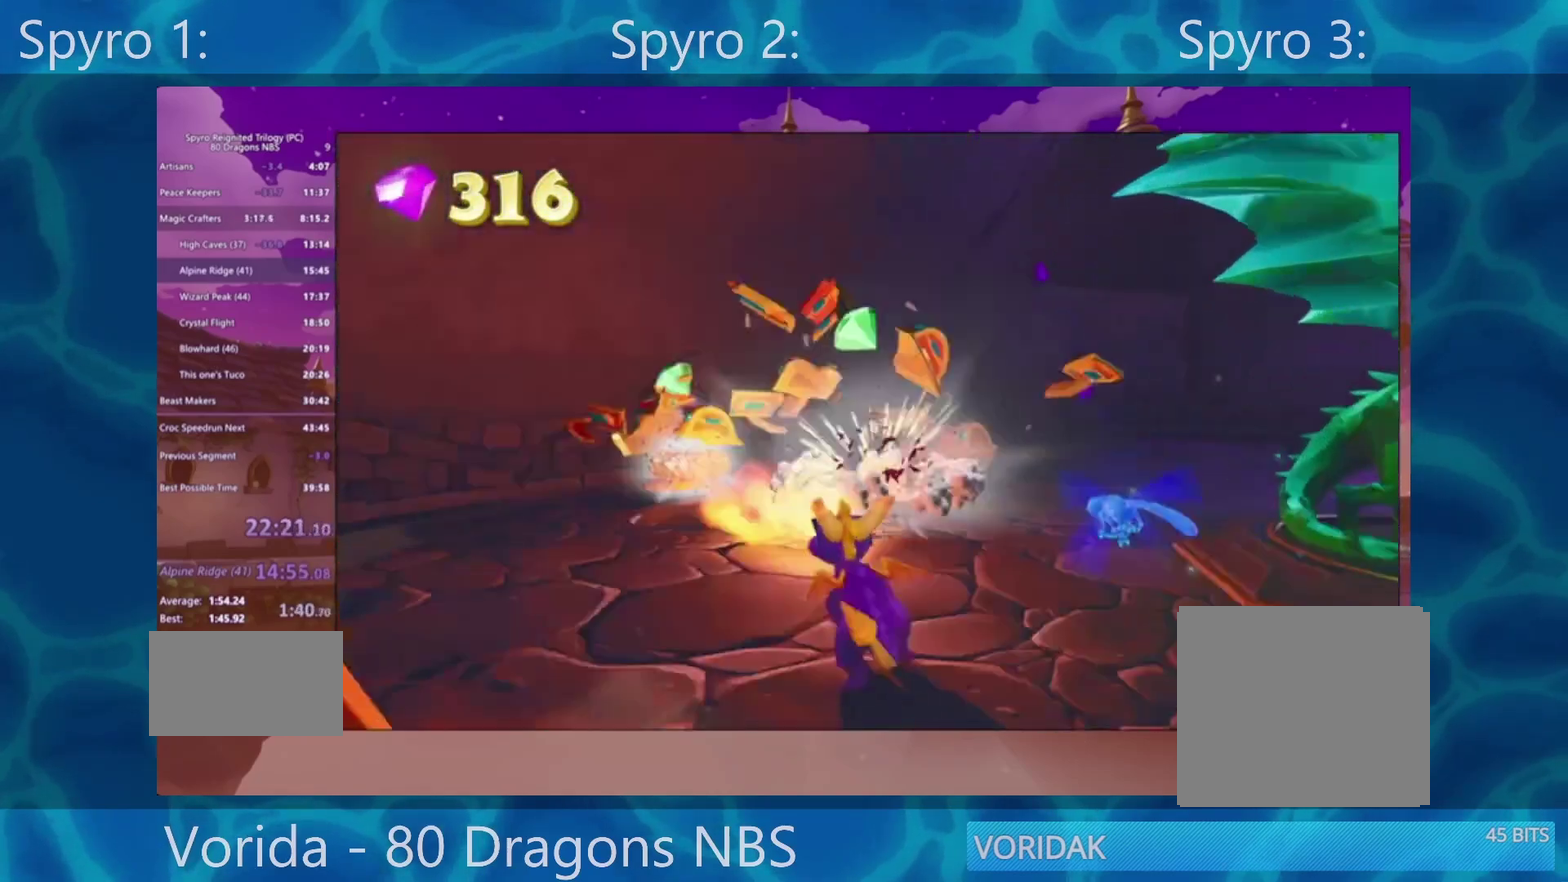
{"buttons": [], "events": [[50, "R2", "up"]]}
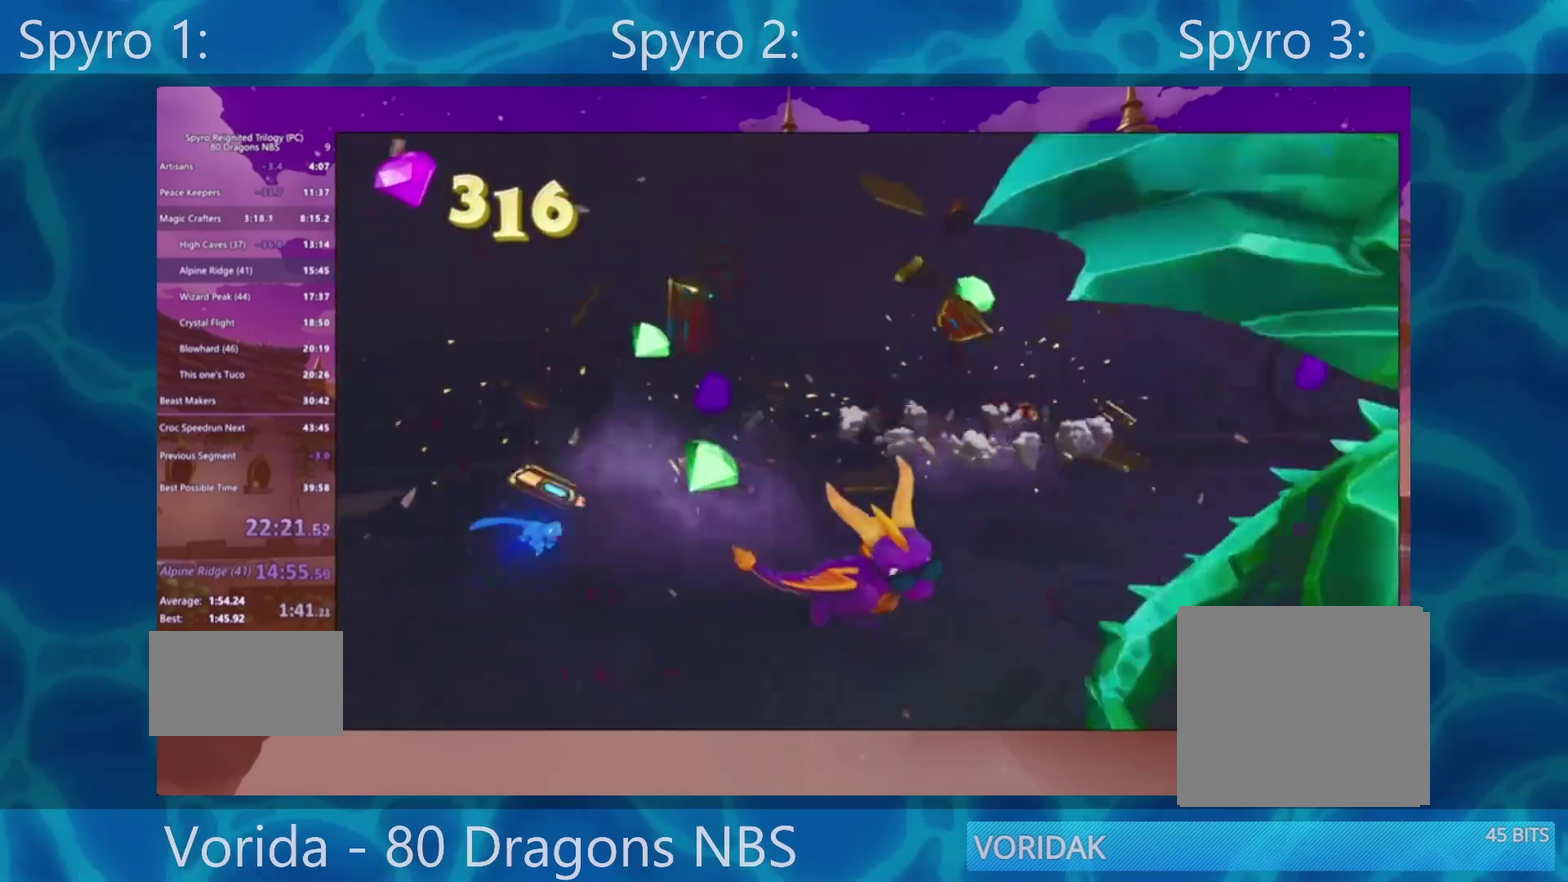
{"buttons": ["TRIANGLE"], "events": [[167, "TRIANGLE", "down"]]}
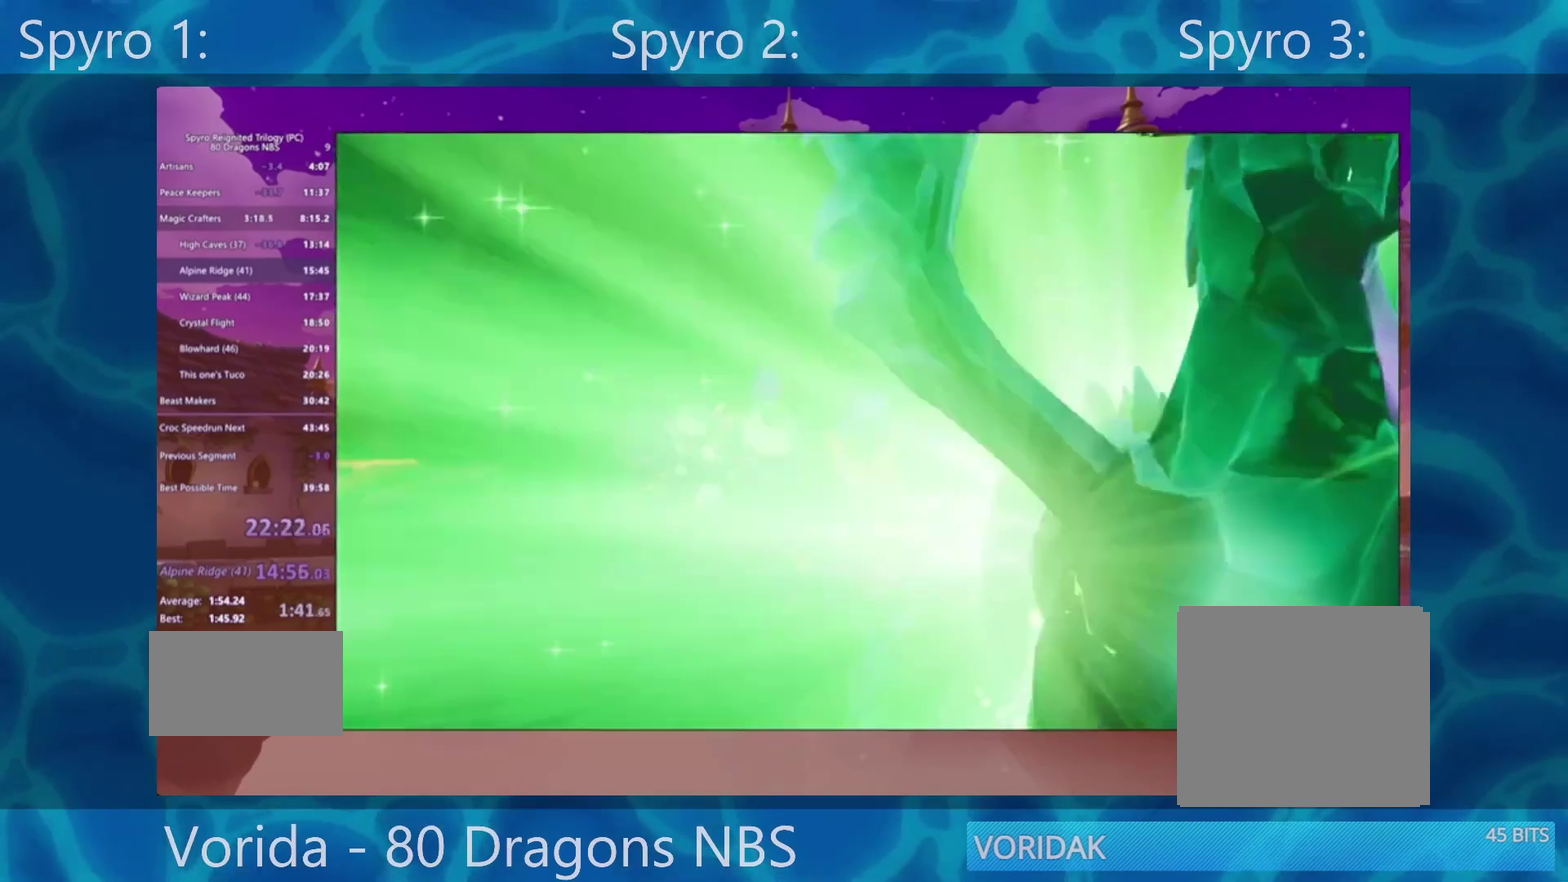
{"buttons": ["TRIANGLE"], "events": [[17, "TRIANGLE", "up"], [217, "TRIANGLE", "down"], [350, "TRIANGLE", "up"], [400, "TRIANGLE", "down"]]}
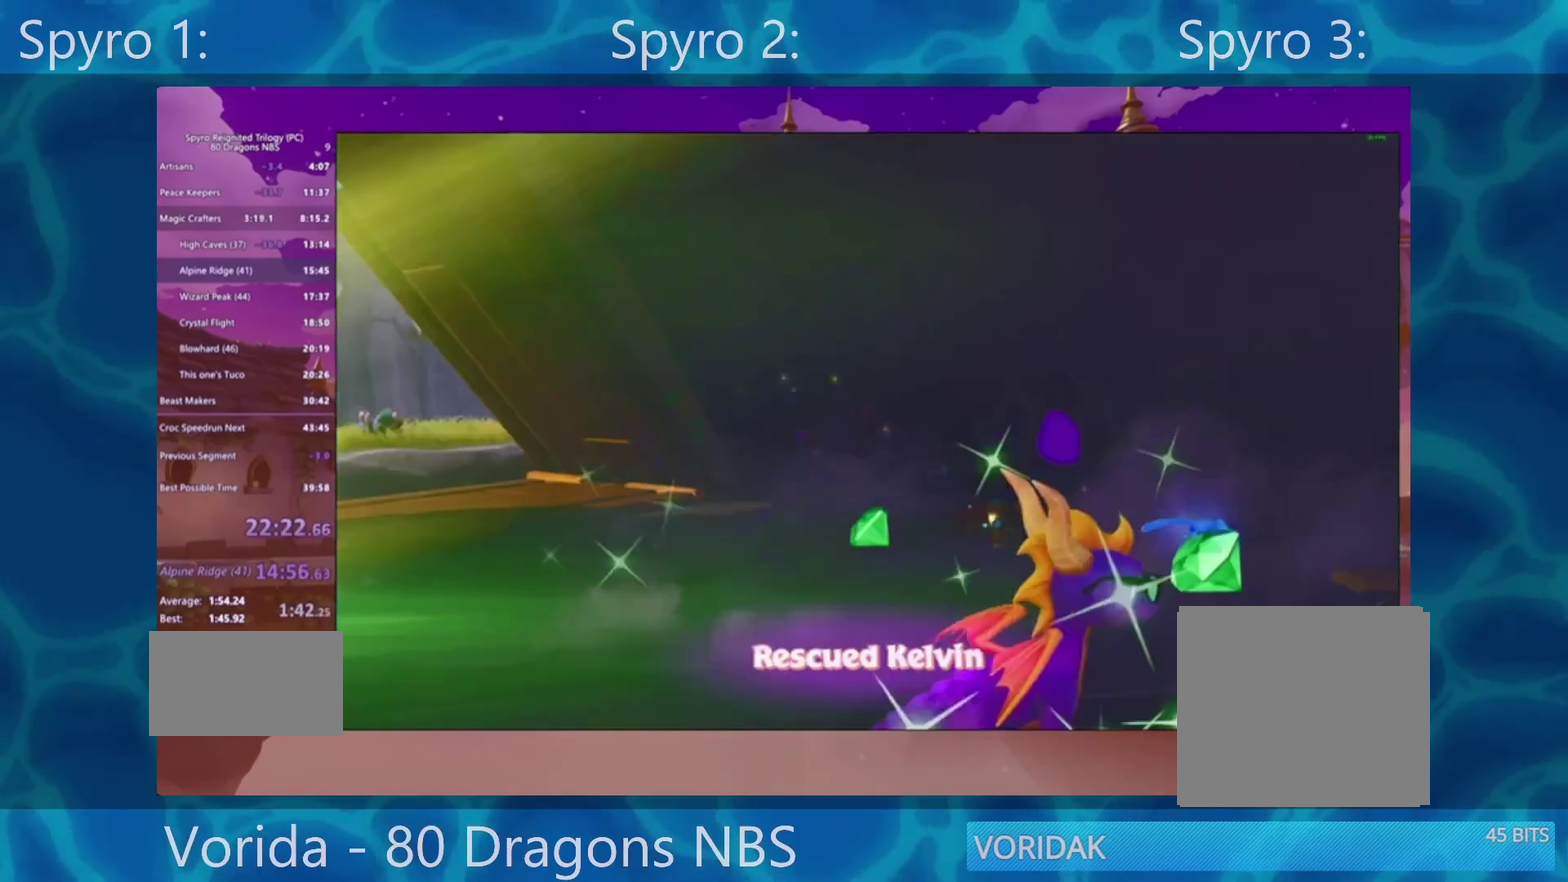
{"buttons": [], "events": [[50, "TRIANGLE", "up"], [117, "TRIANGLE", "down"], [267, "TRIANGLE", "up"], [350, "TRIANGLE", "down"], [483, "TRIANGLE", "up"]]}
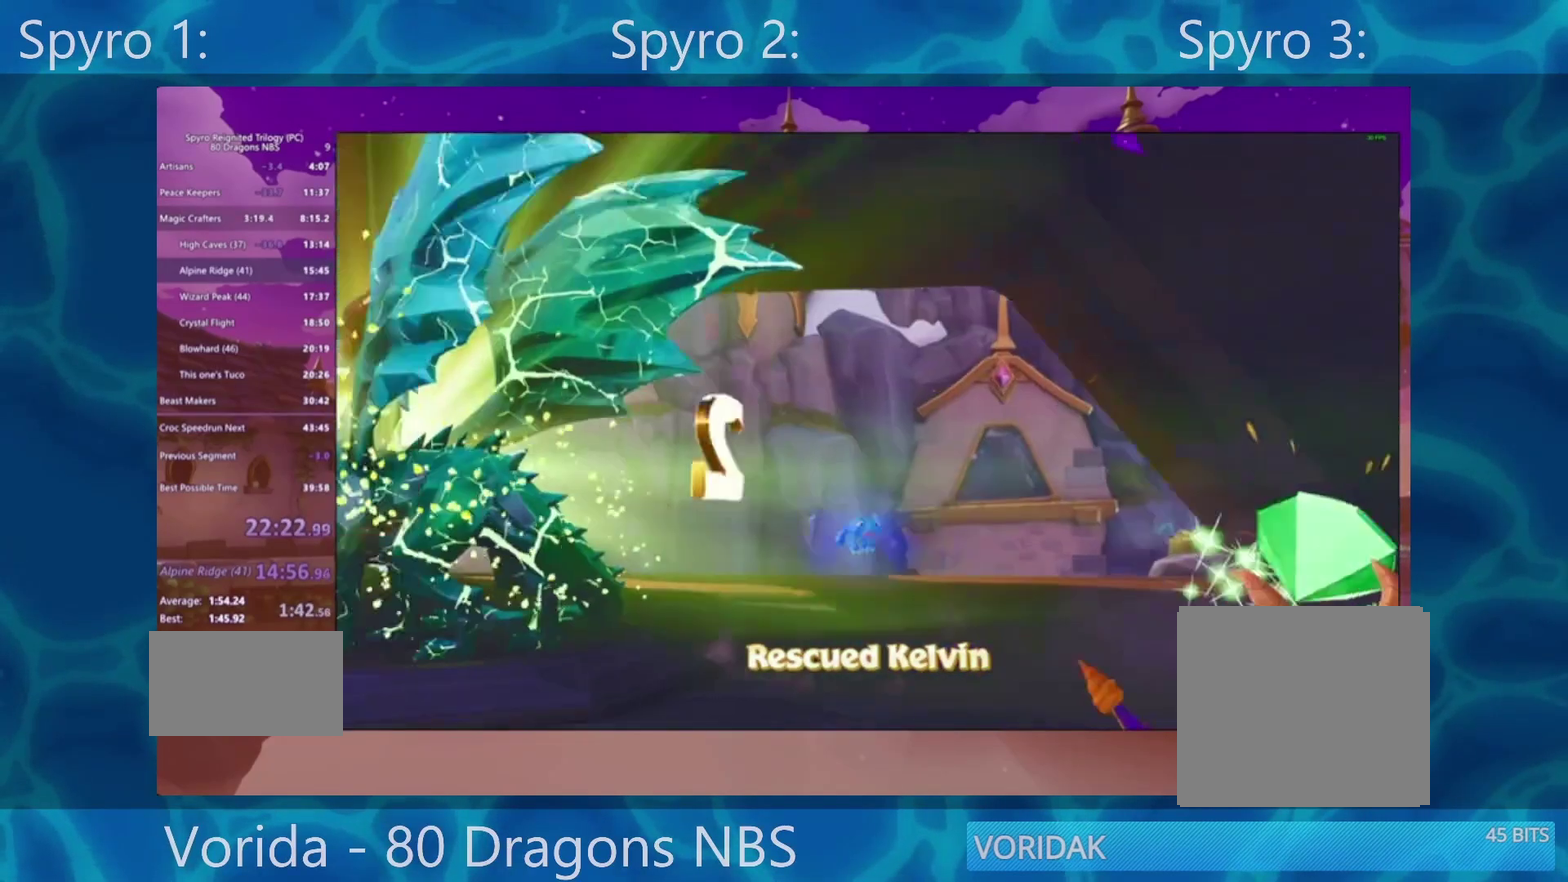
{"buttons": [], "events": [[217, "TRIANGLE", "down"], [417, "TRIANGLE", "up"]]}
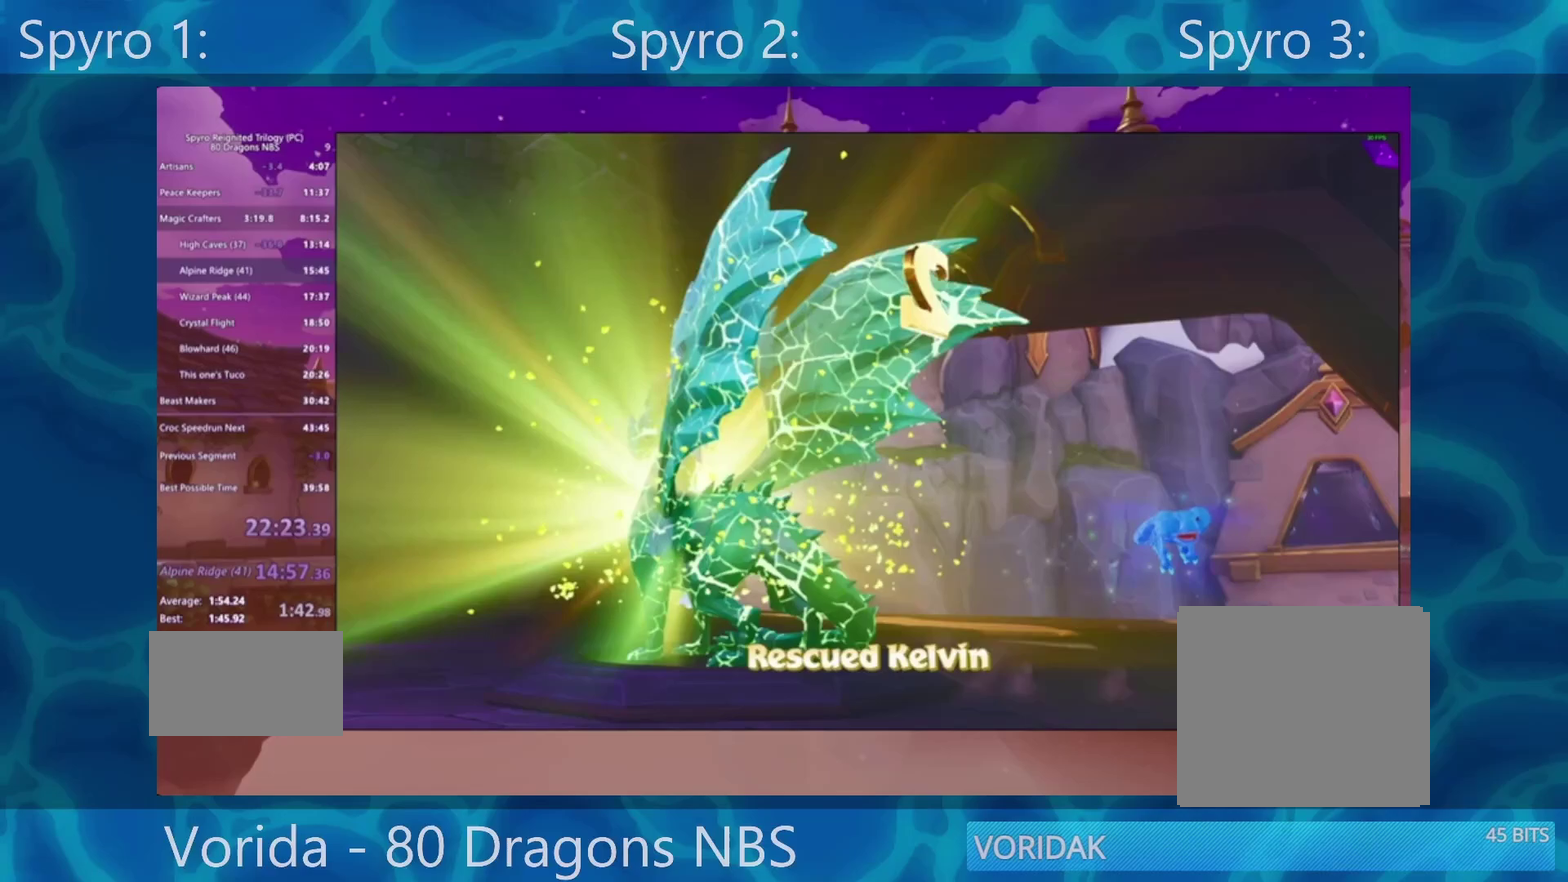
{"buttons": [], "events": [[17, "TRIANGLE", "down"], [83, "TRIANGLE", "up"], [183, "TRIANGLE", "down"], [250, "TRIANGLE", "up"], [317, "TRIANGLE", "down"], [467, "TRIANGLE", "up"]]}
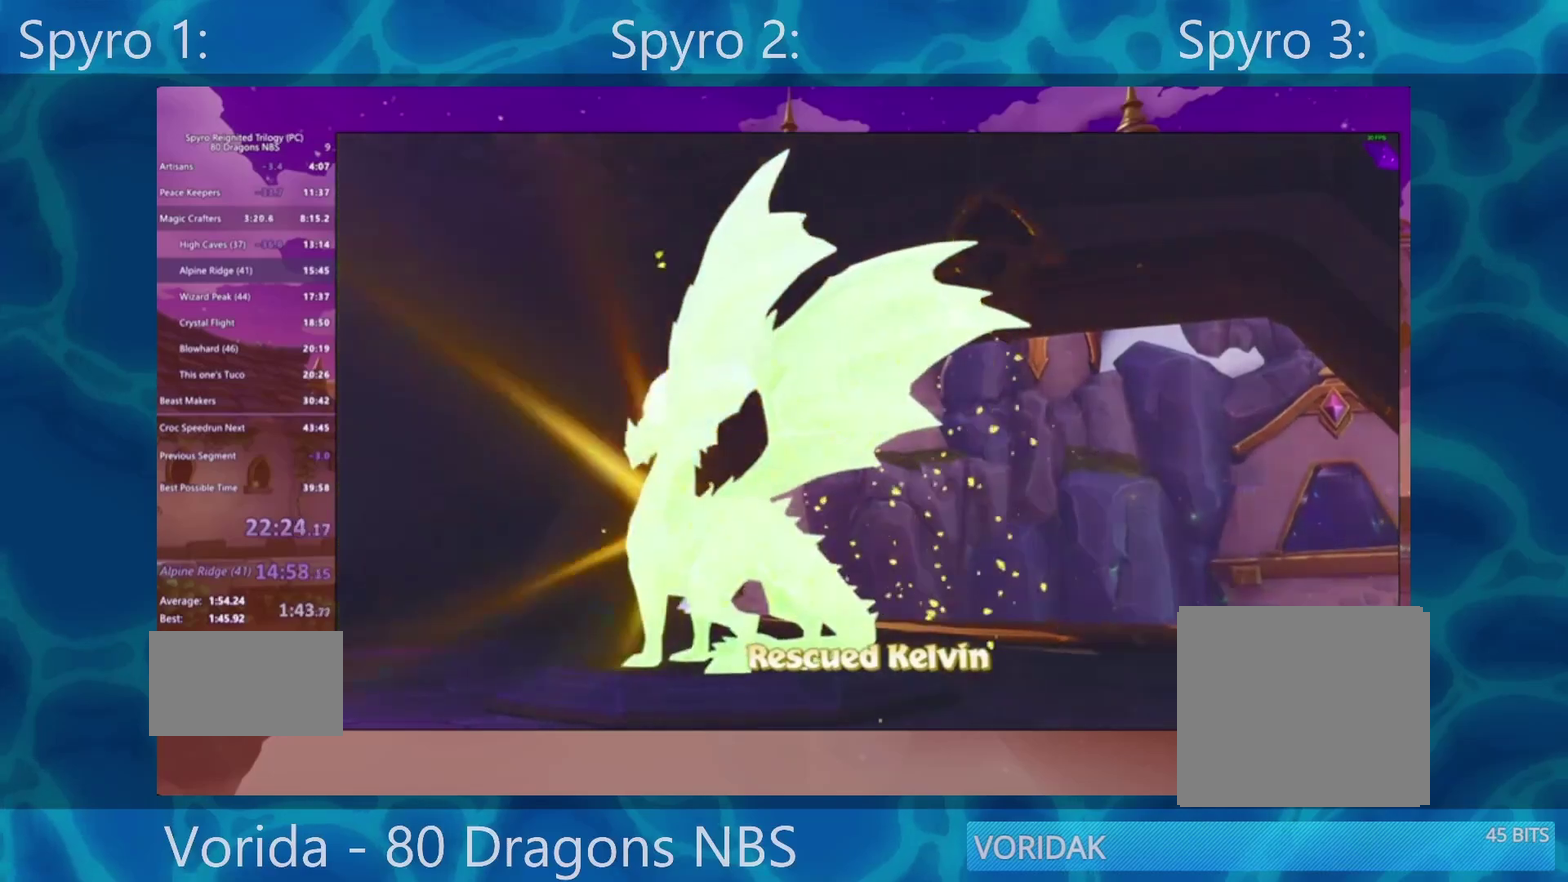
{"buttons": [], "events": [[50, "TRIANGLE", "down"], [150, "TRIANGLE", "up"], [217, "TRIANGLE", "down"], [267, "TRIANGLE", "up"], [433, "TRIANGLE", "down"], [500, "TRIANGLE", "up"]]}
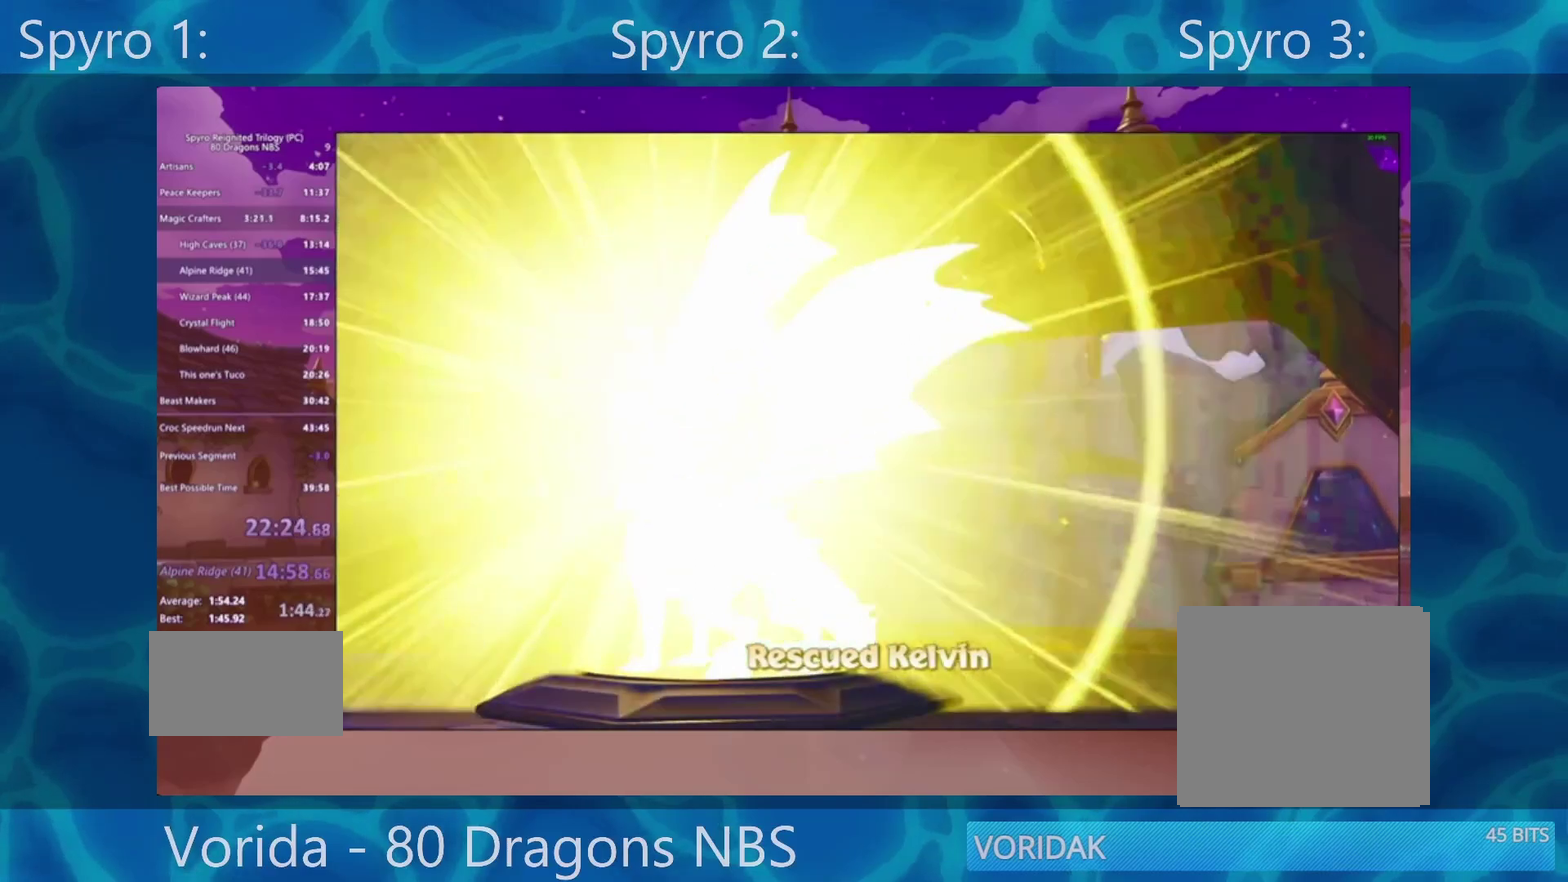
{"buttons": [], "events": [[67, "TRIANGLE", "down"], [283, "TRIANGLE", "up"]]}
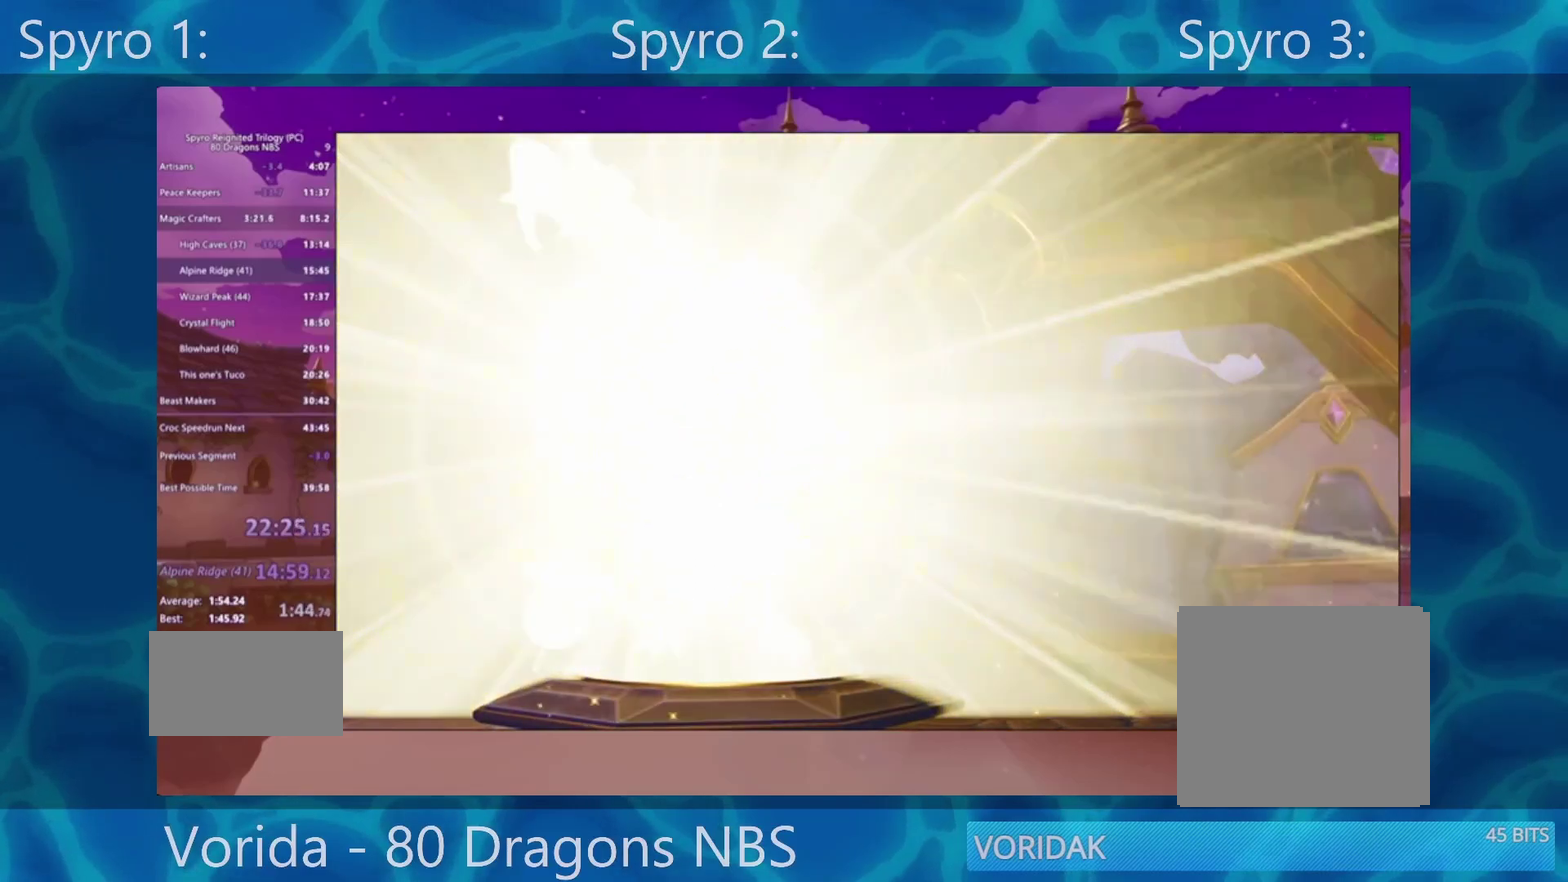
{"buttons": [], "events": [[67, "TRIANGLE", "down"], [133, "TRIANGLE", "up"]]}
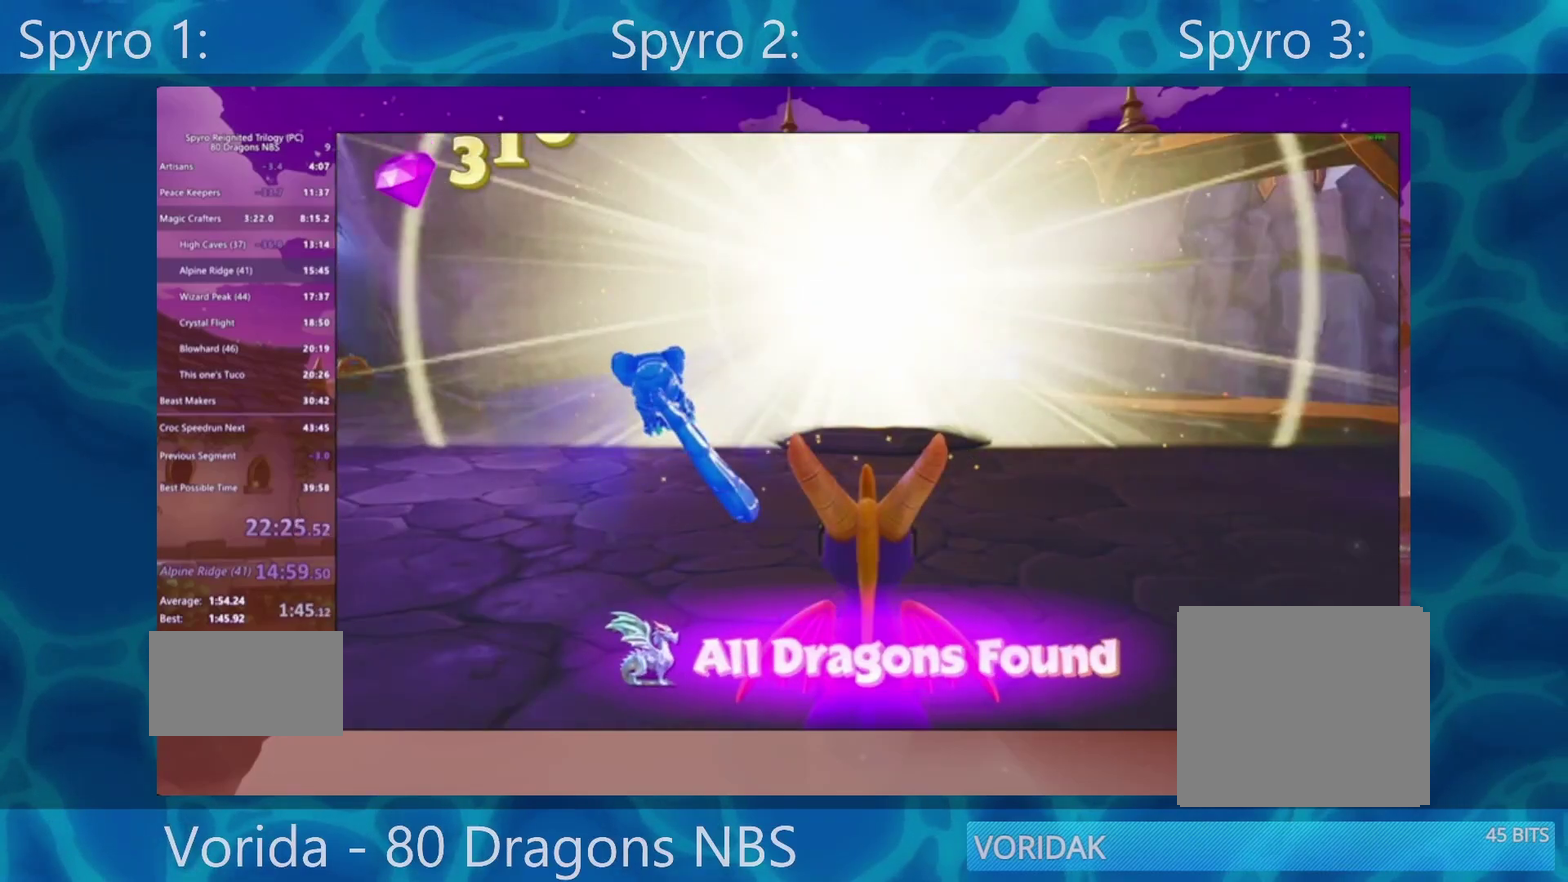
{"buttons": [], "events": [[100, "DPAD_DOWN", "down"], [217, "CROSS", "down"], [217, "DPAD_DOWN", "up"], [367, "CROSS", "up"]]}
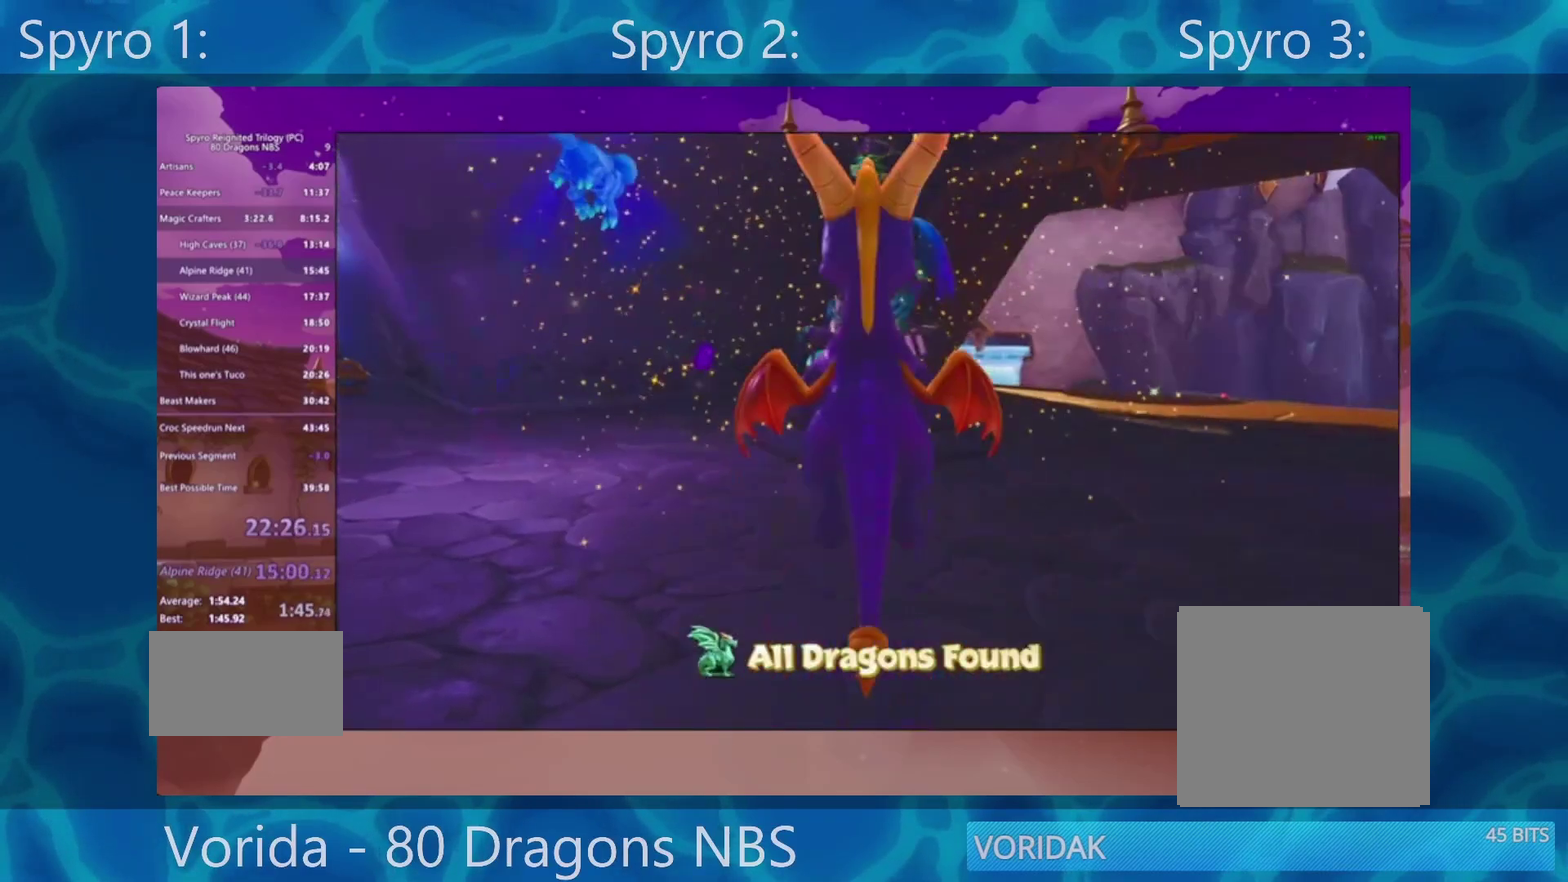
{"buttons": [], "events": []}
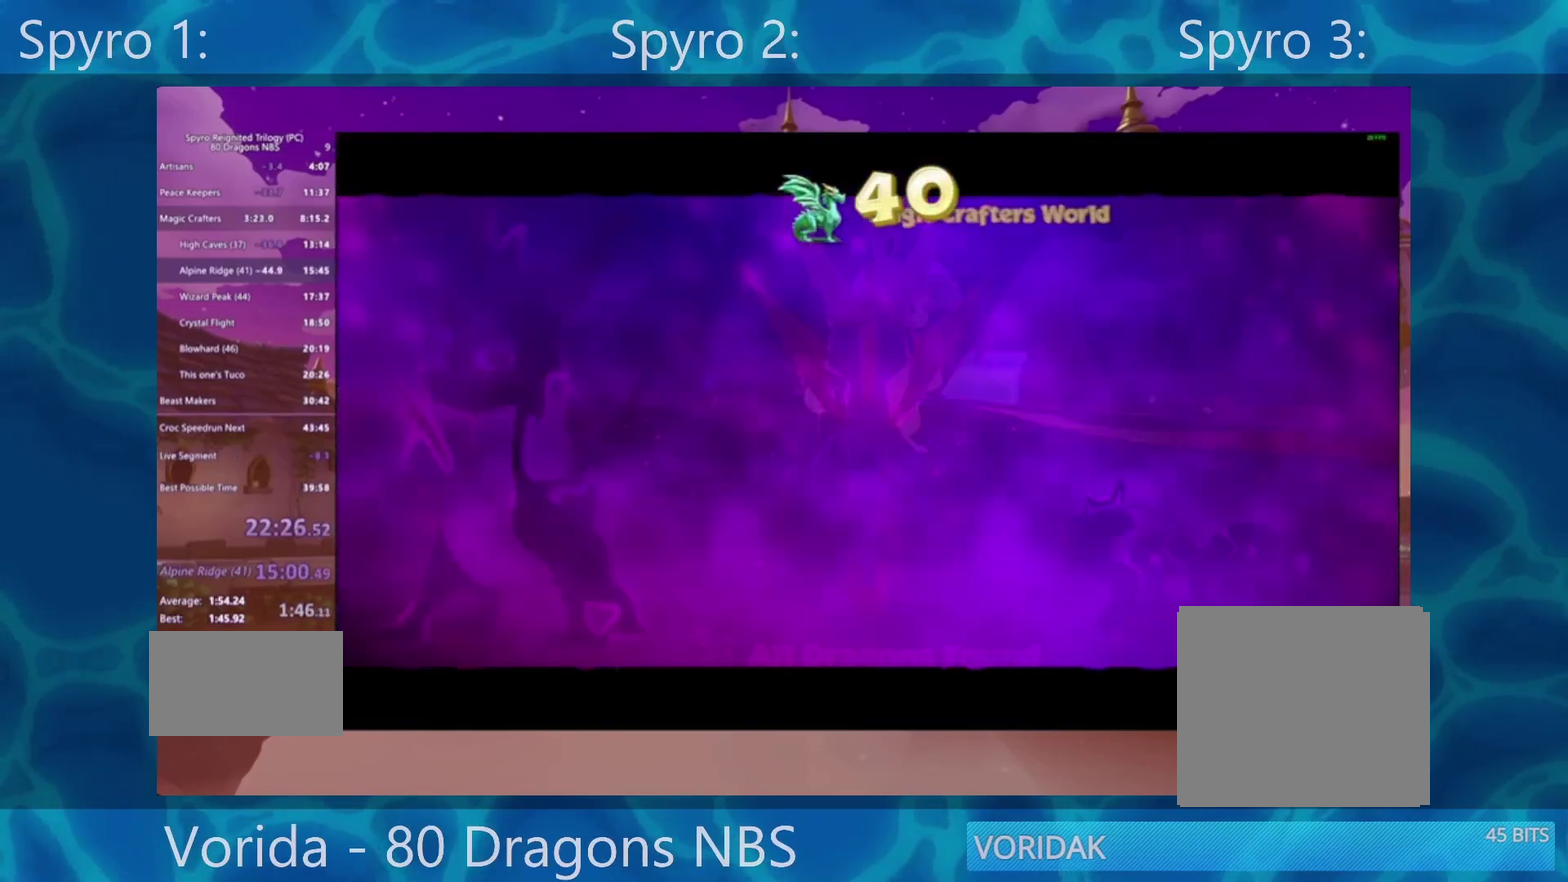
{"buttons": ["CROSS"], "events": [[317, "CROSS", "down"]]}
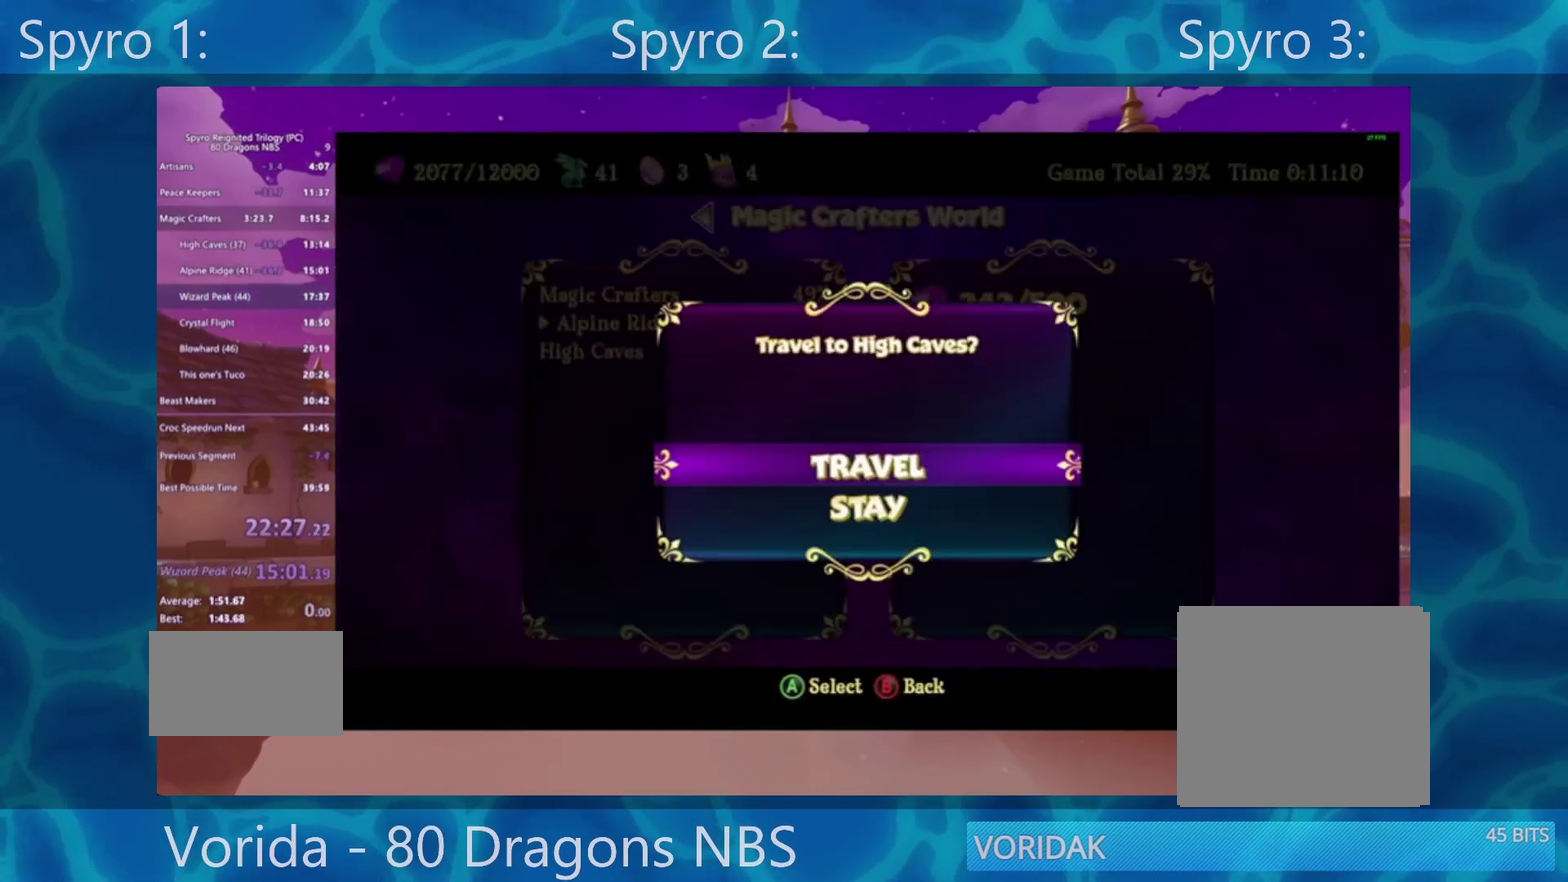
{"buttons": [], "events": [[133, "CROSS", "up"]]}